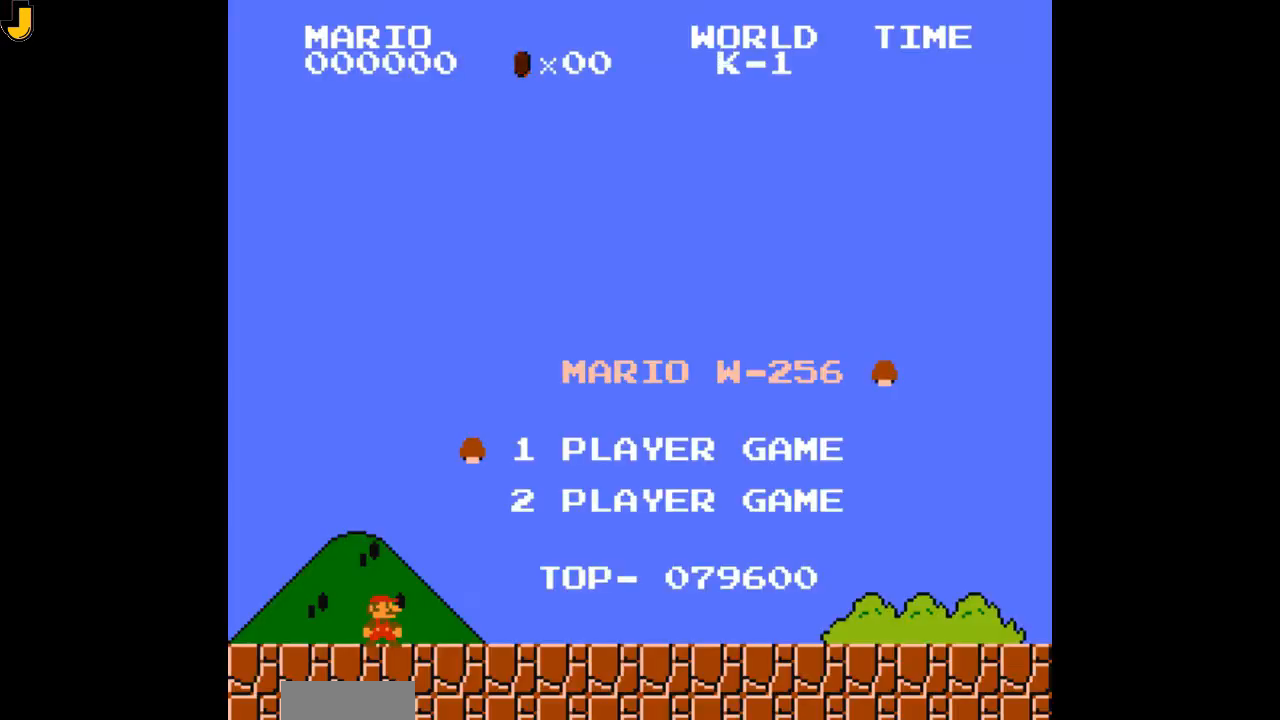
Gameplay with a controller (Nintendo layout); each line is a JSON object with the inputs held at the frame after it. "events" lists button and stick changes between this image and that frame as [ms after this image, input, new state], when the widget could be followed in between. Not read: L3 R3.
{"buttons": ["B"], "events": []}
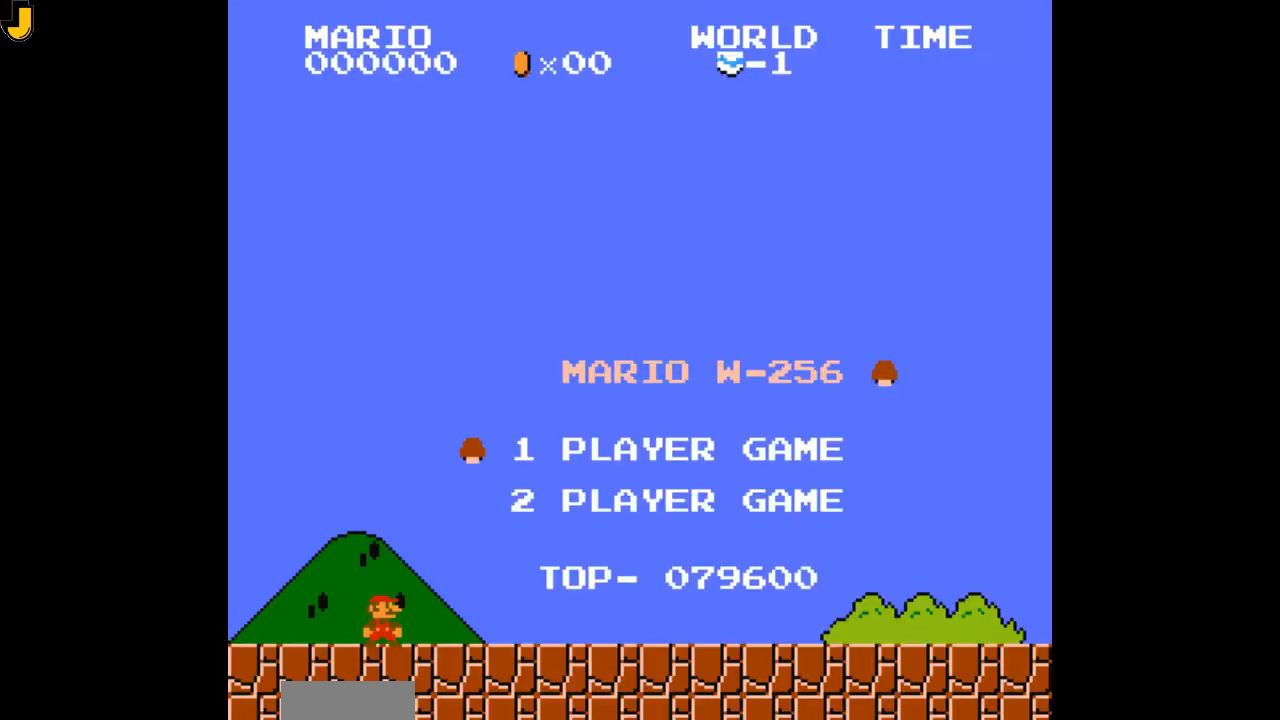
{"buttons": ["B"], "events": []}
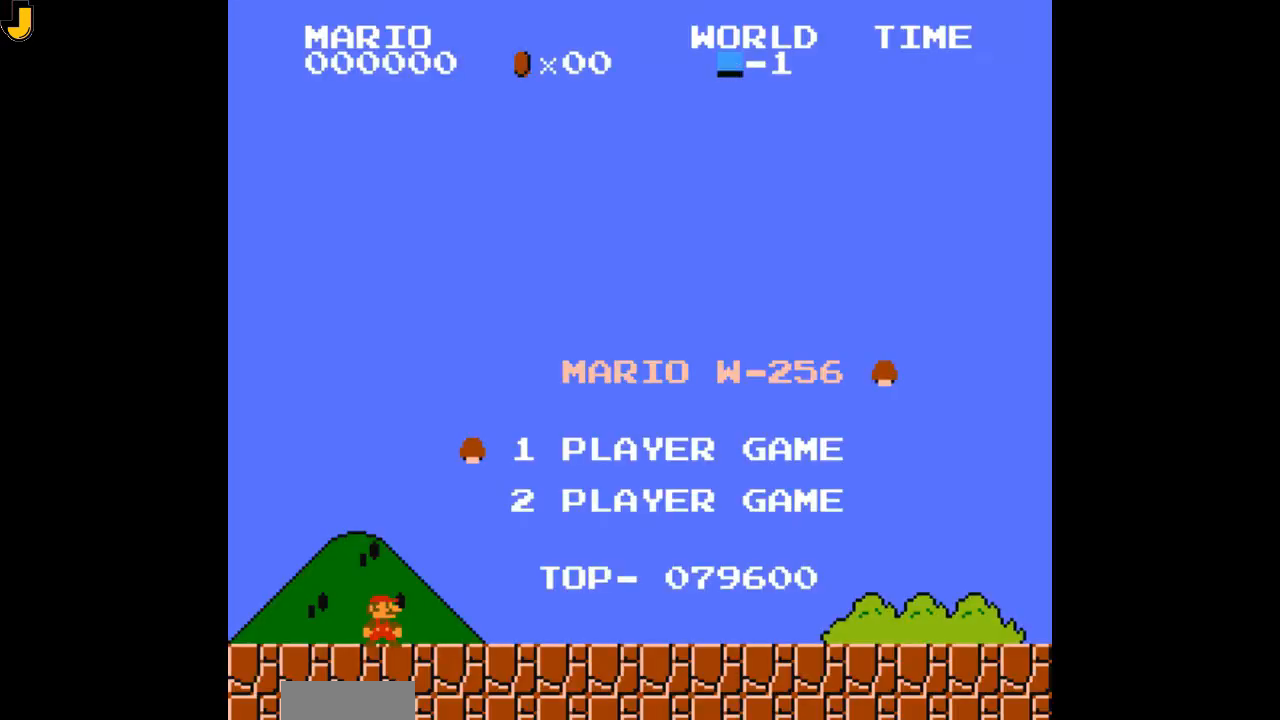
{"buttons": ["B"], "events": []}
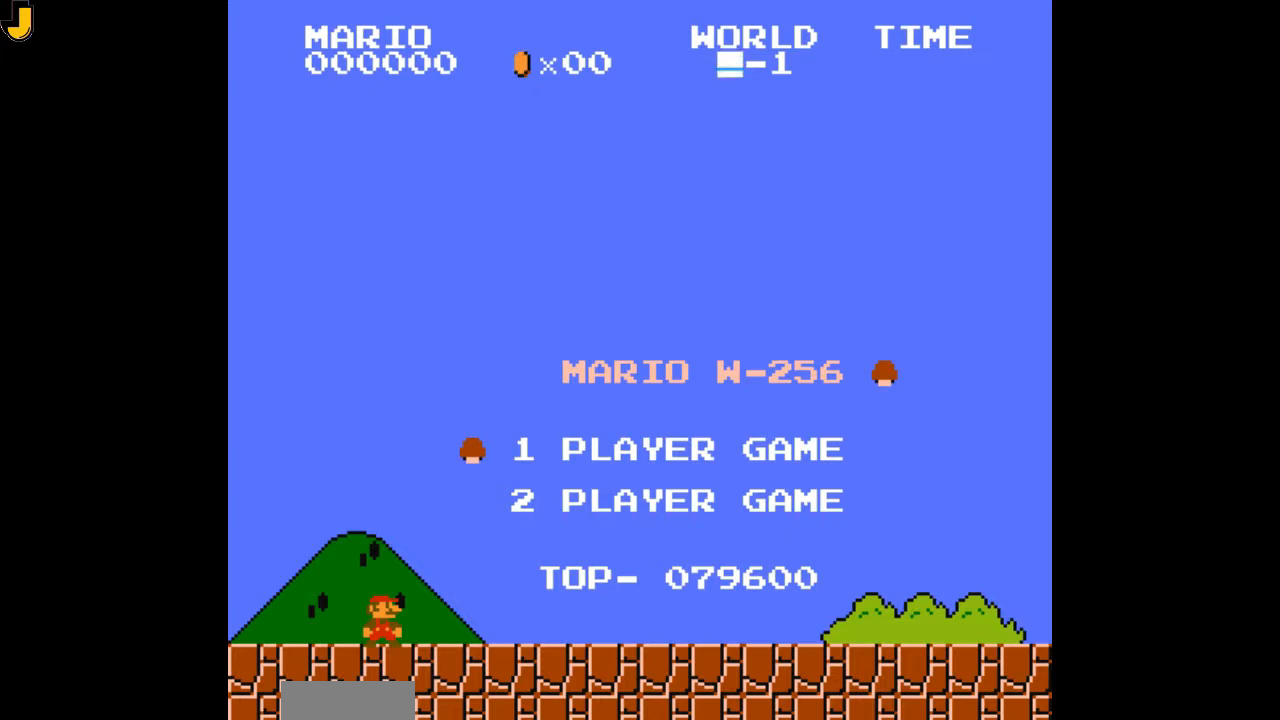
{"buttons": ["B"], "events": []}
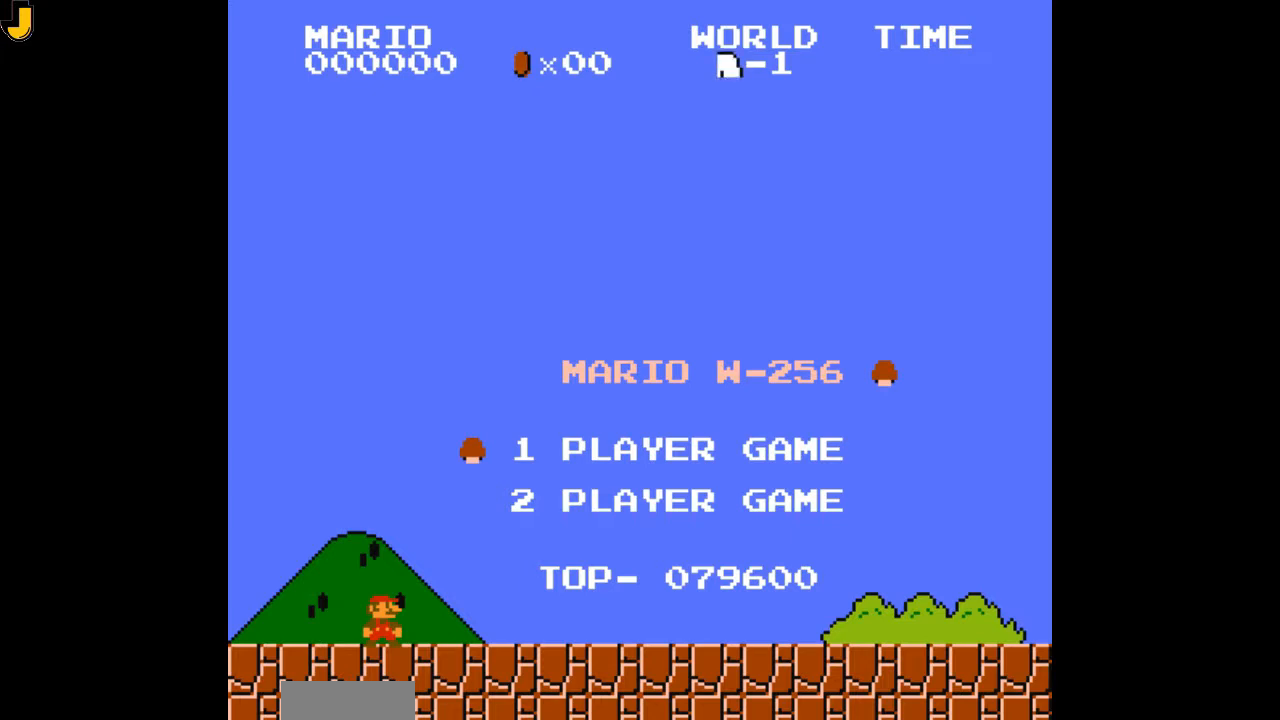
{"buttons": ["B"], "events": []}
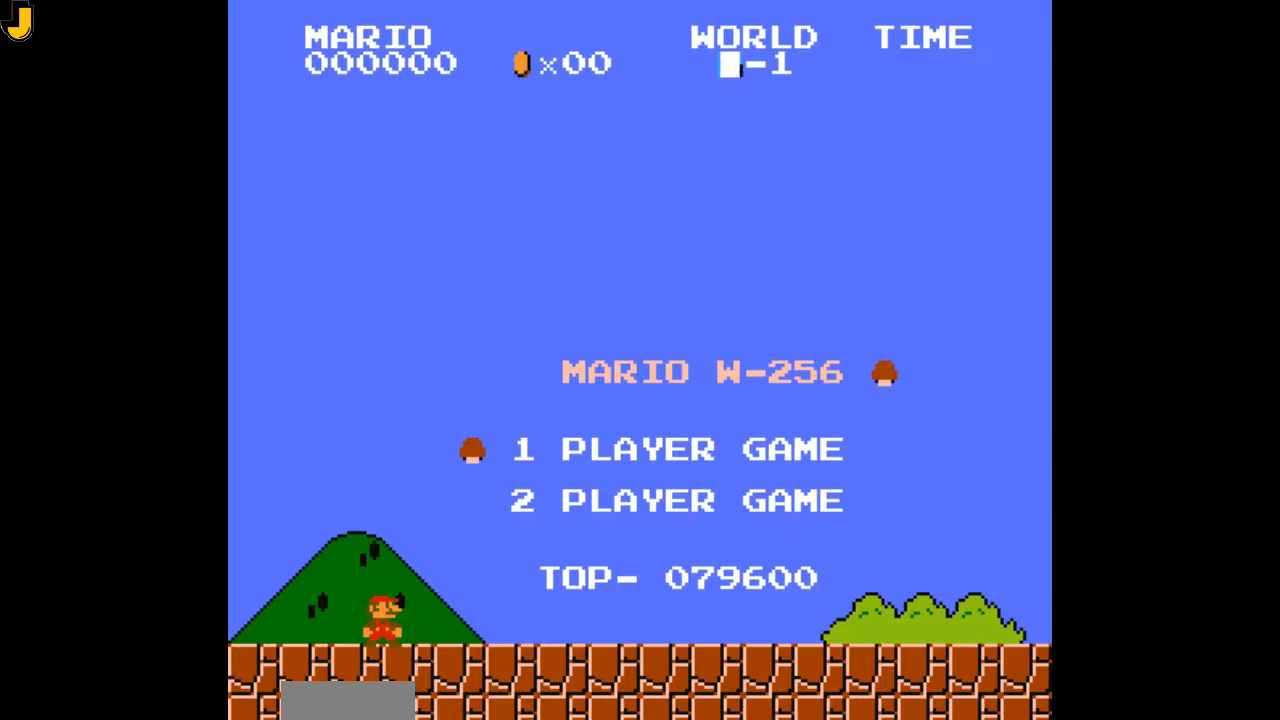
{"buttons": ["B"], "events": []}
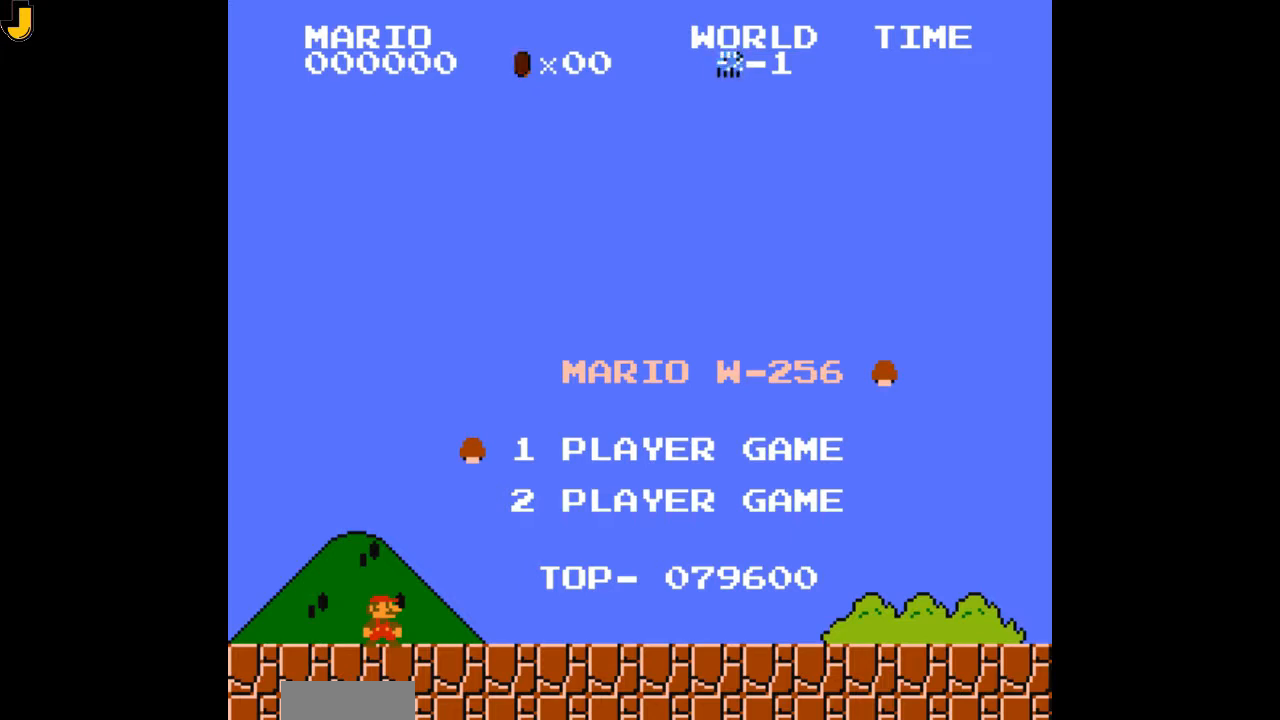
{"buttons": ["B"], "events": []}
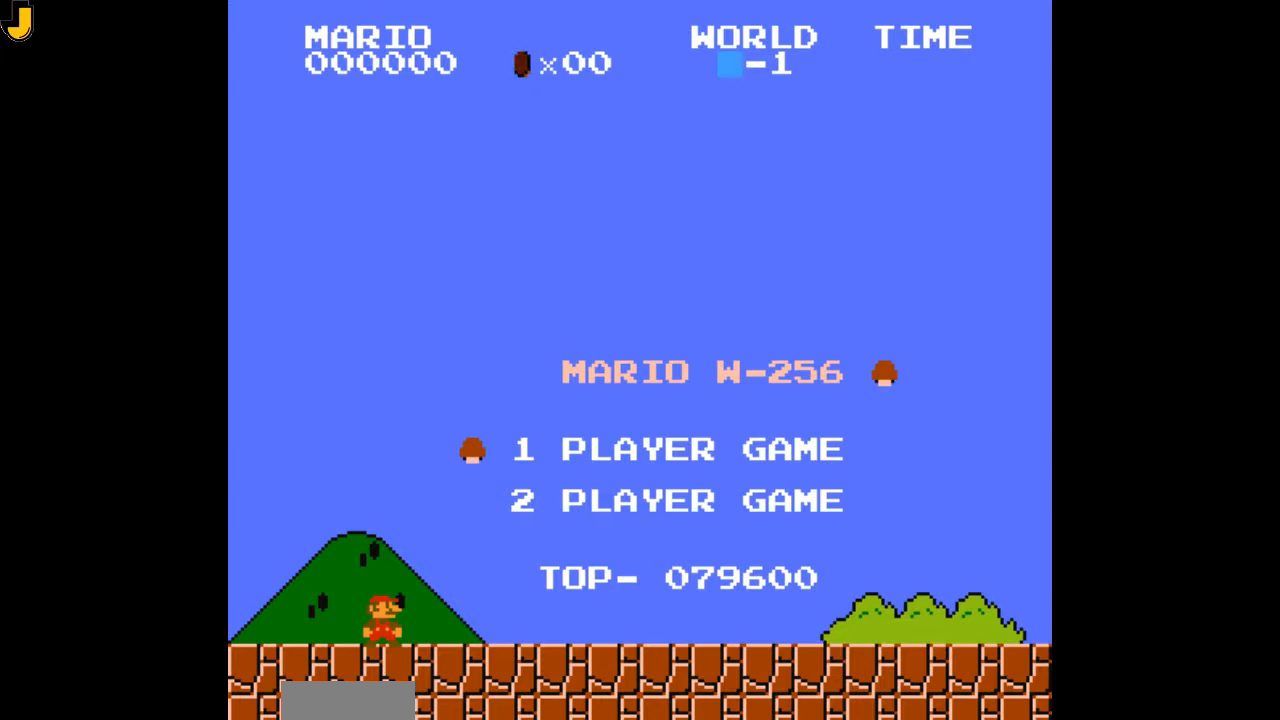
{"buttons": ["B"], "events": []}
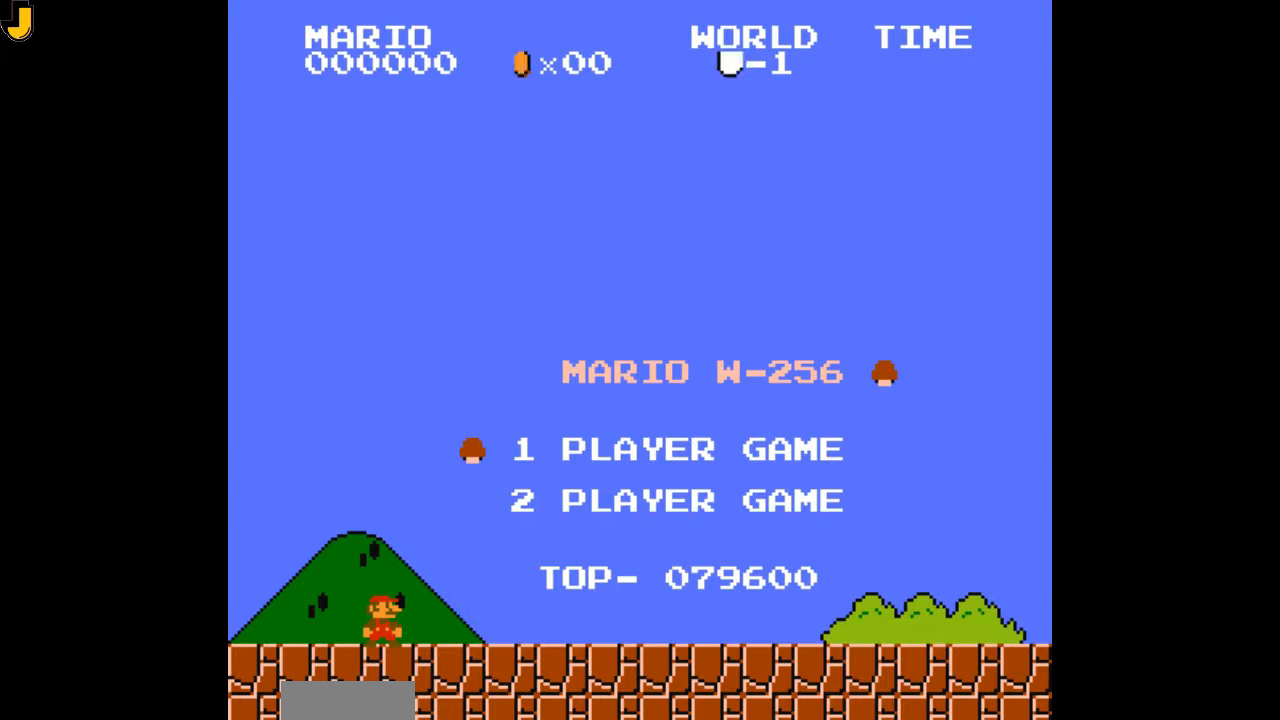
{"buttons": ["B"], "events": []}
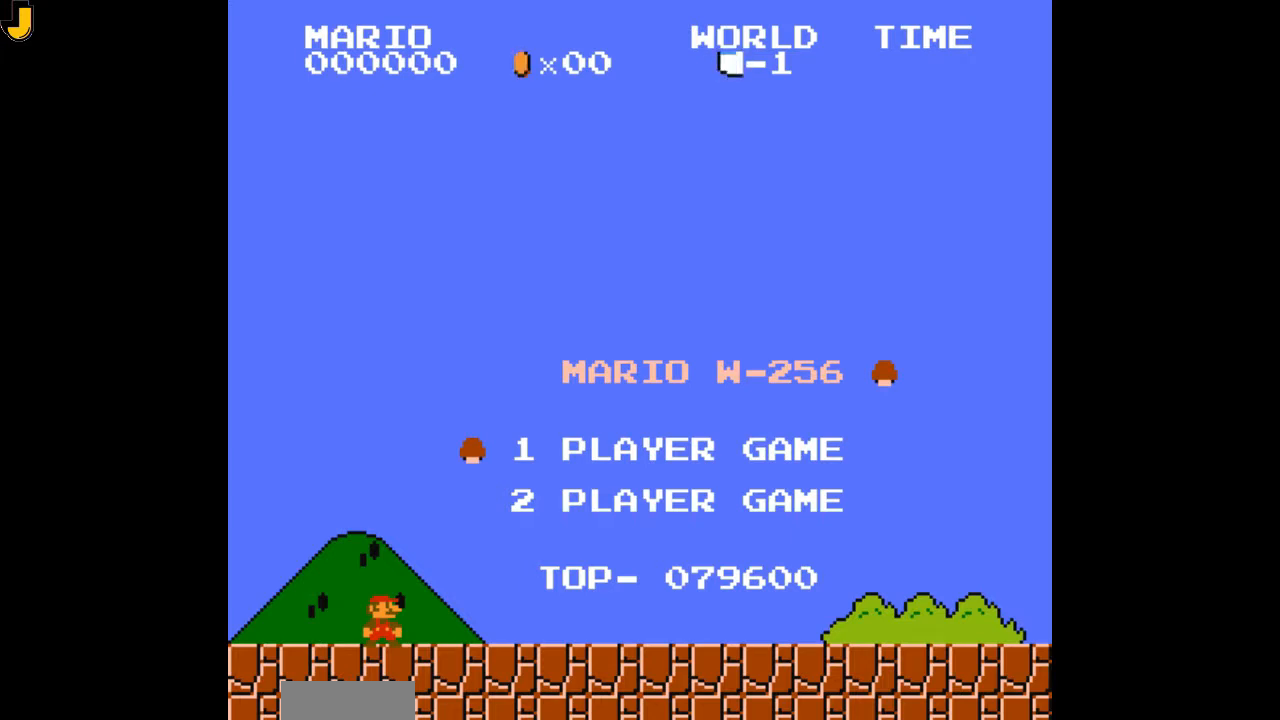
{"buttons": ["B"], "events": []}
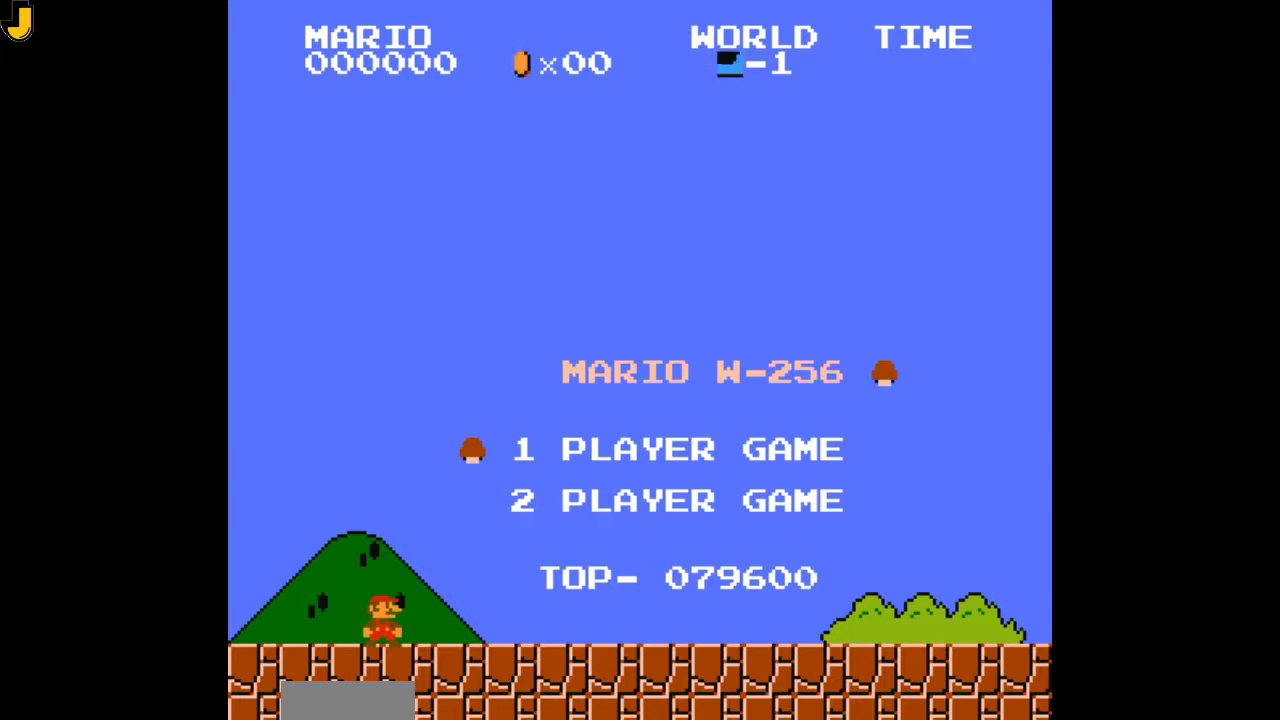
{"buttons": [], "events": [[33, "B", "up"]]}
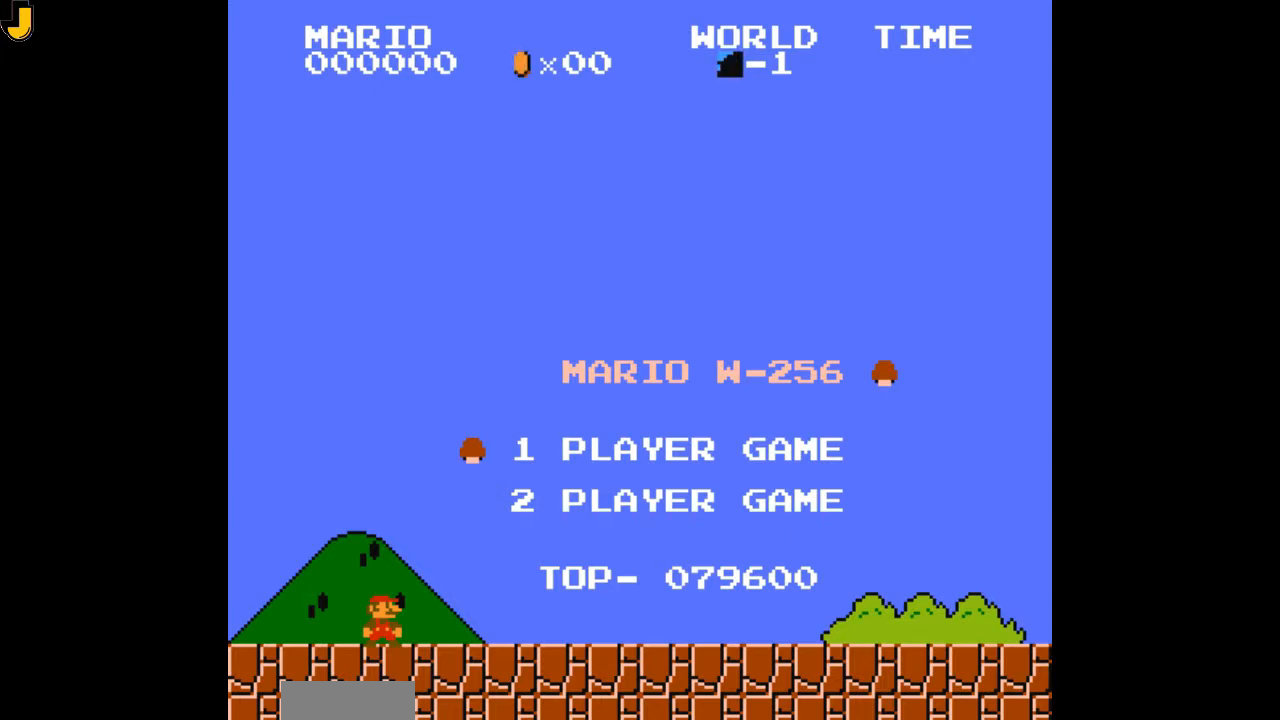
{"buttons": [], "events": []}